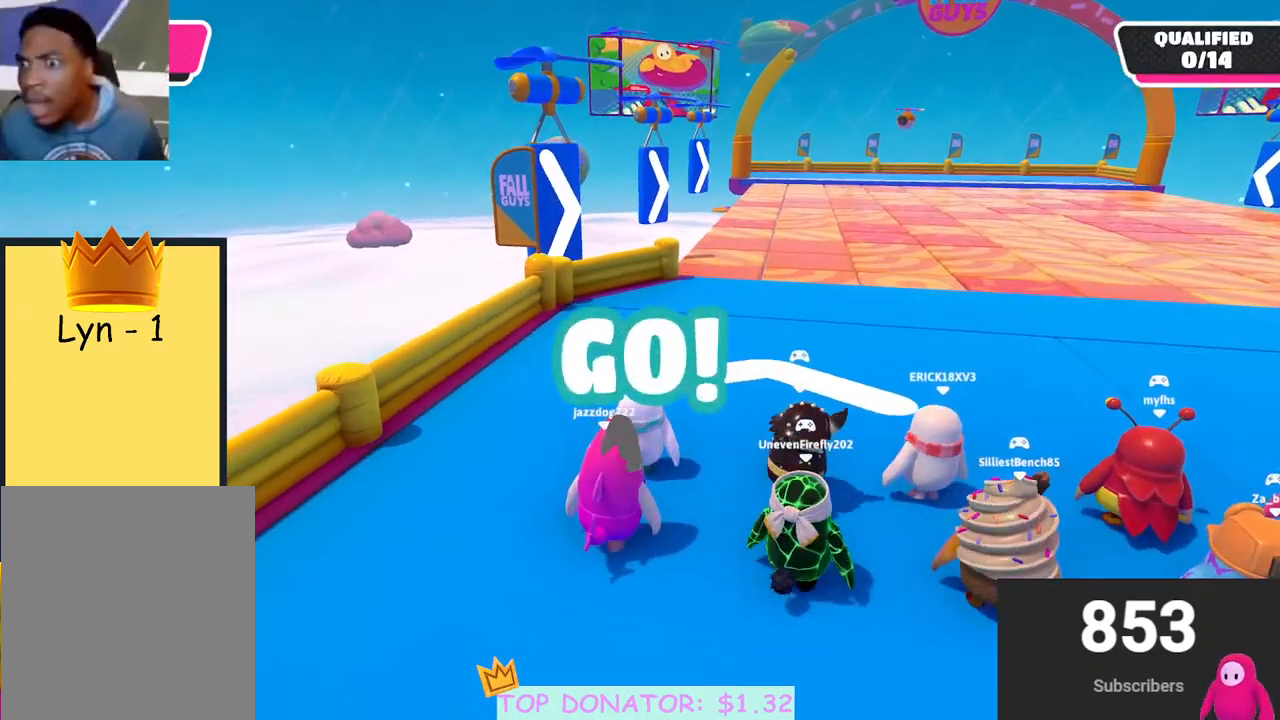
Gameplay with a controller (Xbox layout); each line is a JSON object with the inputs held at the frame after it. "events" lists button and stick changes between this image and that frame as [ms after this image, input, new state], when the widget could be followed in between.
{"buttons": [], "left_stick": "right", "right_stick": "center", "events": [[350, "left_stick", "right"]]}
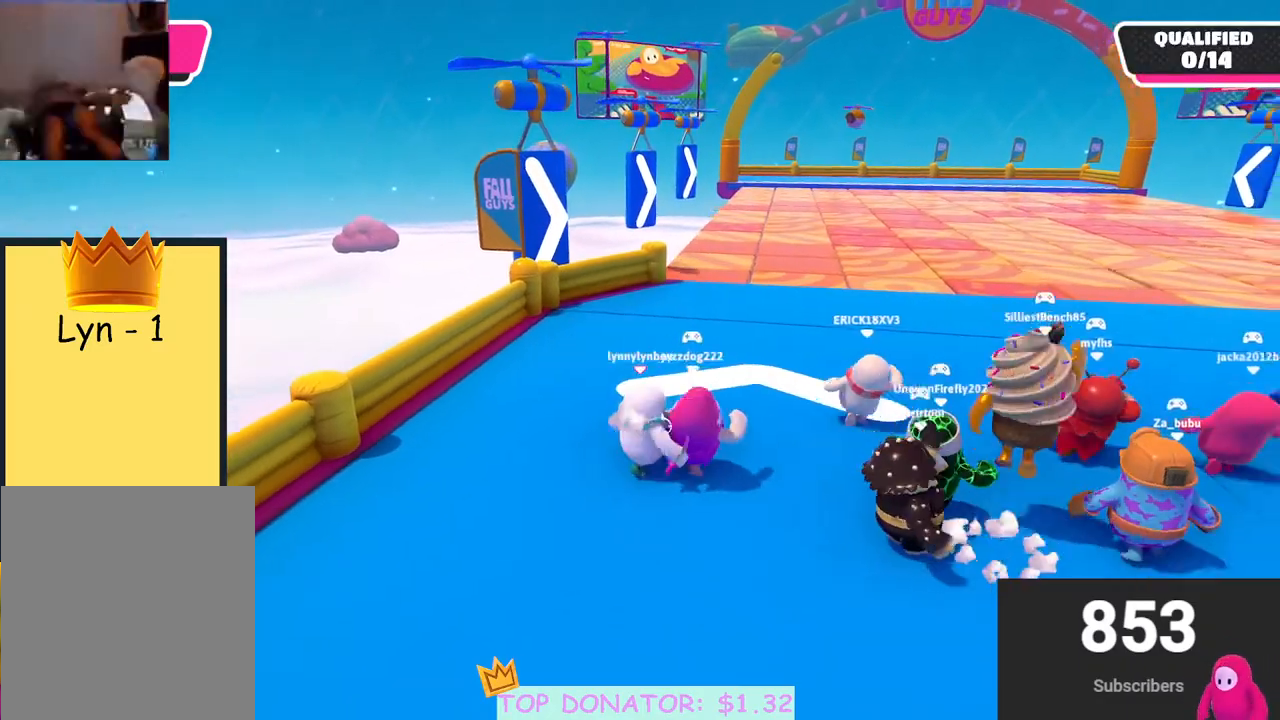
{"buttons": [], "left_stick": "up", "right_stick": "center", "events": [[133, "right_stick", "right"], [183, "left_stick", "up-right"], [317, "left_stick", "up"], [317, "right_stick", "center"]]}
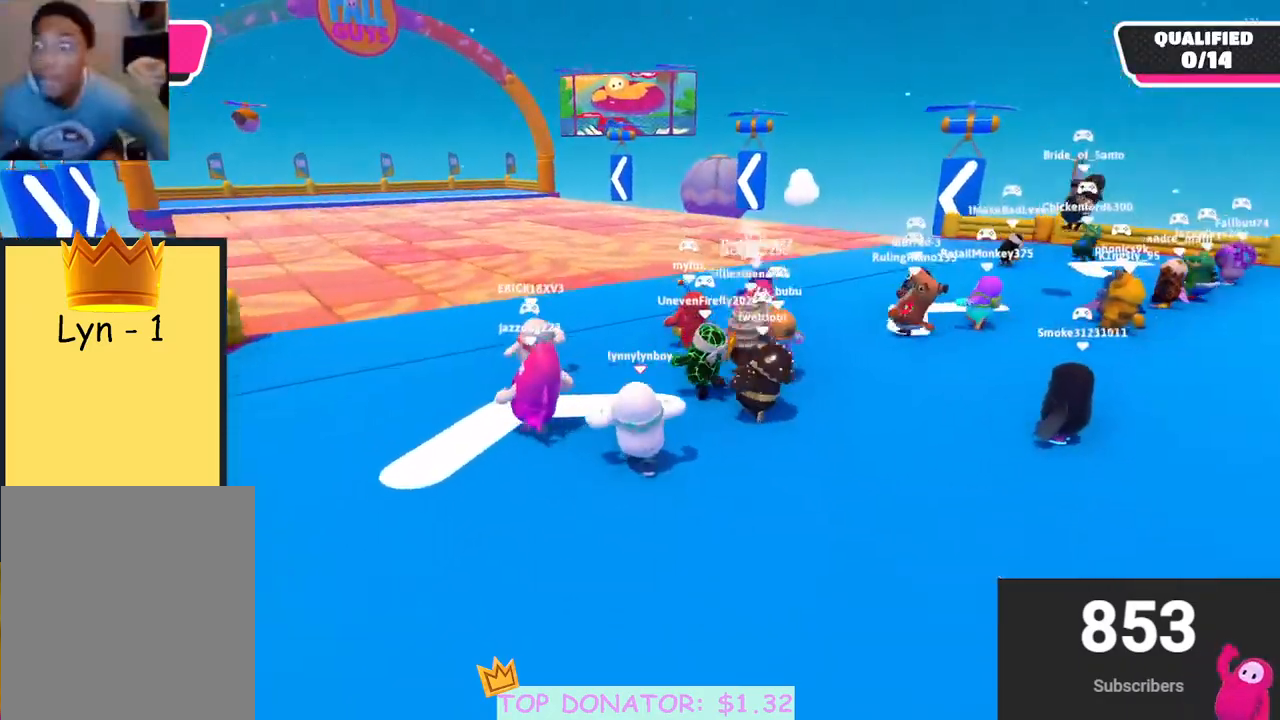
{"buttons": [], "left_stick": "up-left", "right_stick": "down-left", "events": [[167, "left_stick", "up-left"], [333, "right_stick", "down"], [400, "right_stick", "down-left"]]}
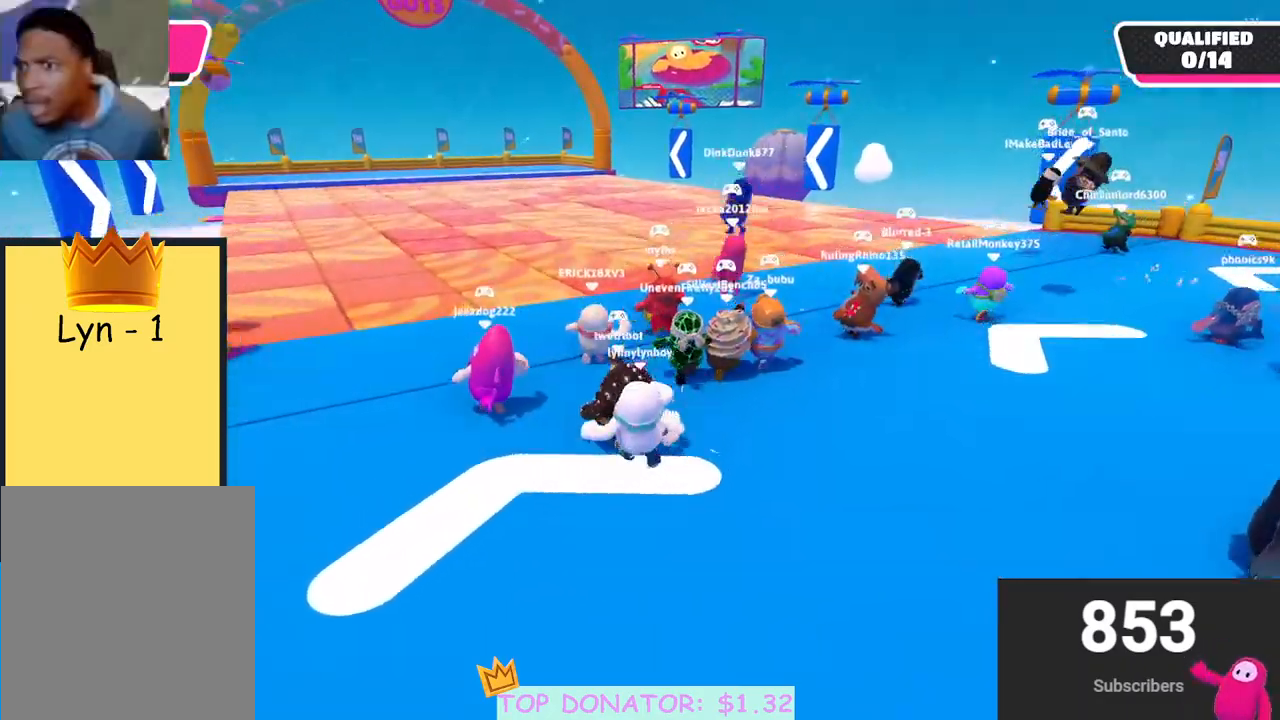
{"buttons": [], "left_stick": "up", "right_stick": "down-left", "events": [[50, "right_stick", "center"], [150, "left_stick", "up"], [433, "right_stick", "down-left"]]}
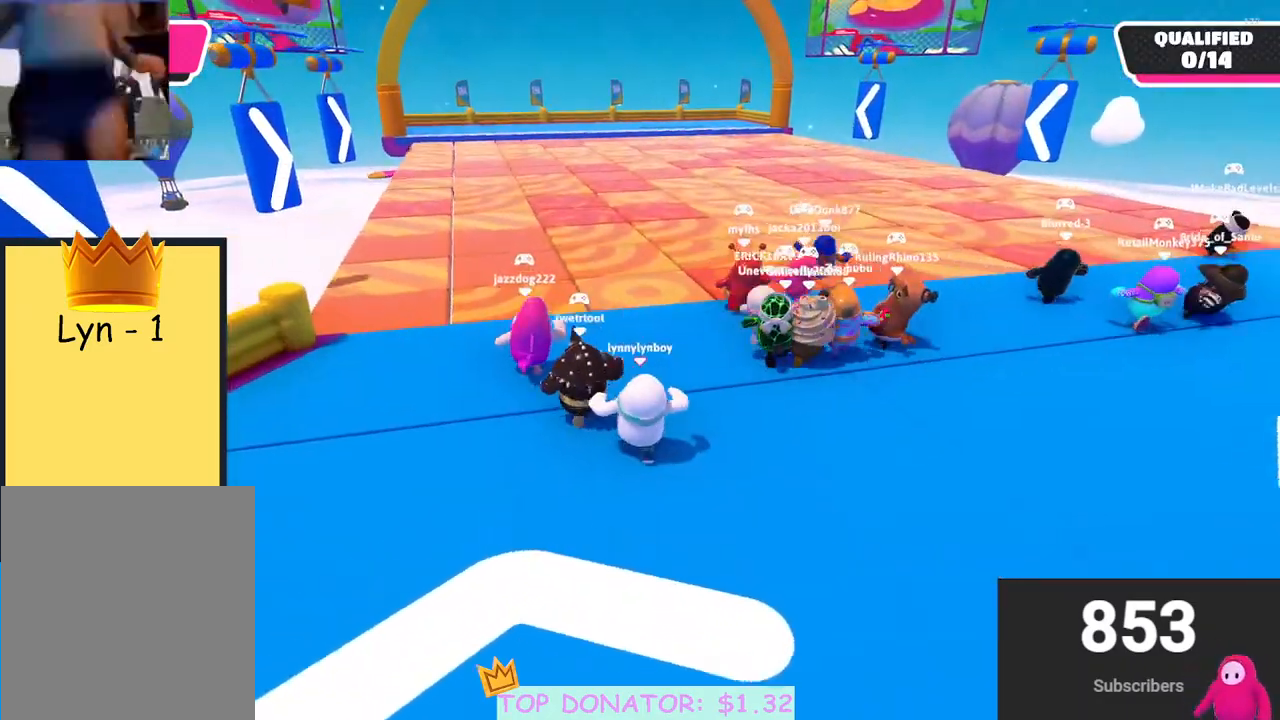
{"buttons": [], "left_stick": "up", "right_stick": "center", "events": [[50, "left_stick", "center"], [83, "right_stick", "center"], [233, "left_stick", "up"]]}
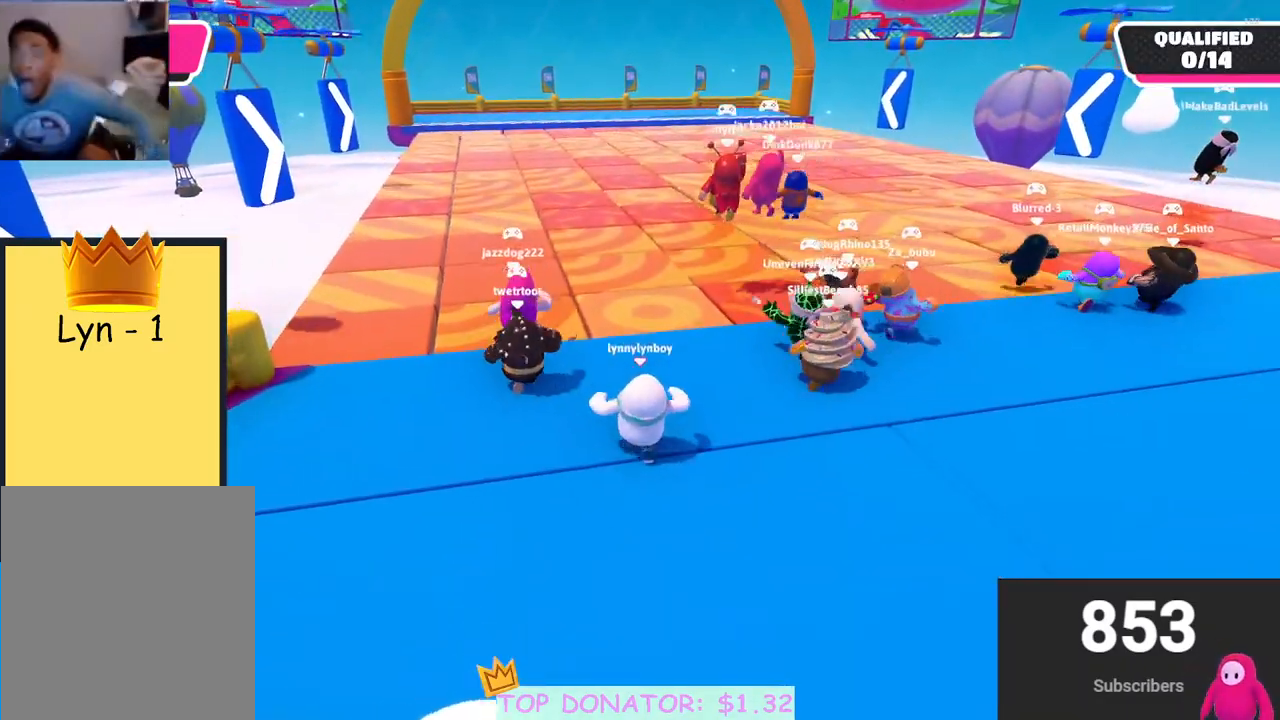
{"buttons": [], "left_stick": "down", "right_stick": "center", "events": [[333, "right_stick", "down-left"], [433, "right_stick", "center"], [483, "left_stick", "down"]]}
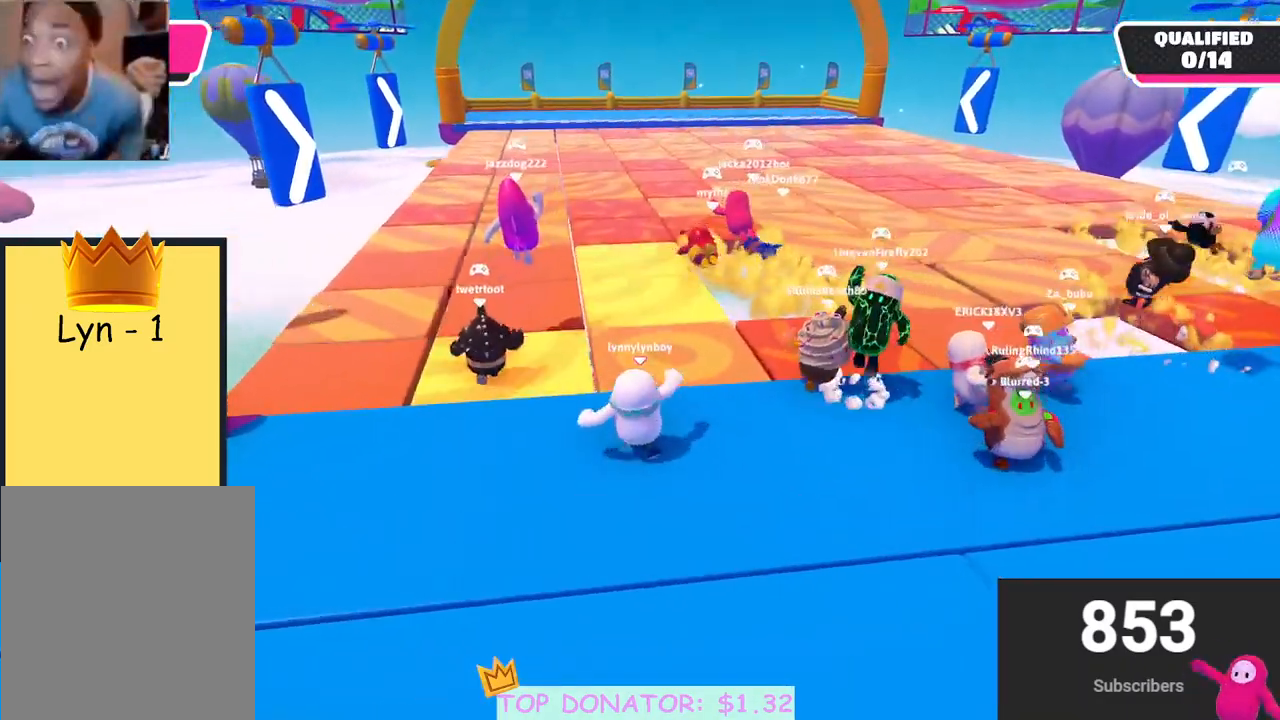
{"buttons": [], "left_stick": "up-left", "right_stick": "center", "events": [[167, "left_stick", "right"], [283, "left_stick", "up-left"]]}
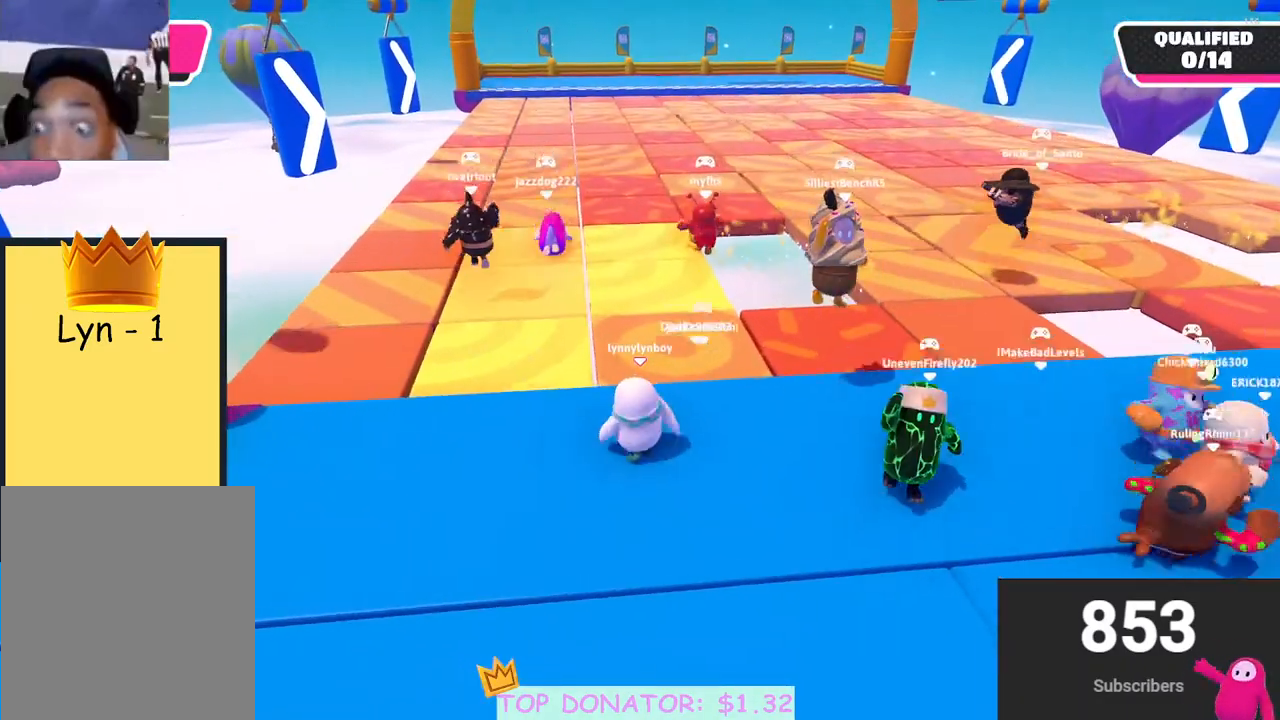
{"buttons": [], "left_stick": "up", "right_stick": "center", "events": [[283, "left_stick", "up"]]}
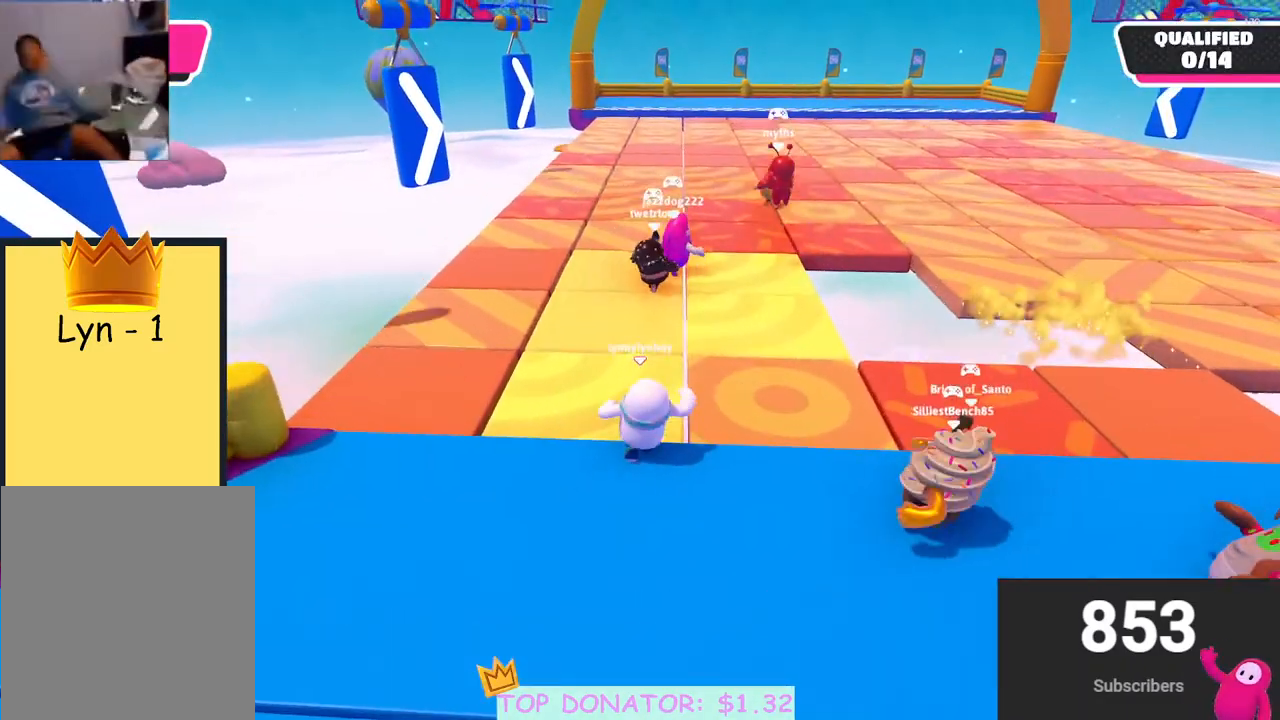
{"buttons": [], "left_stick": "up-right", "right_stick": "down-right", "events": [[117, "right_stick", "down-right"], [267, "right_stick", "center"], [467, "left_stick", "up-right"], [500, "right_stick", "down-right"]]}
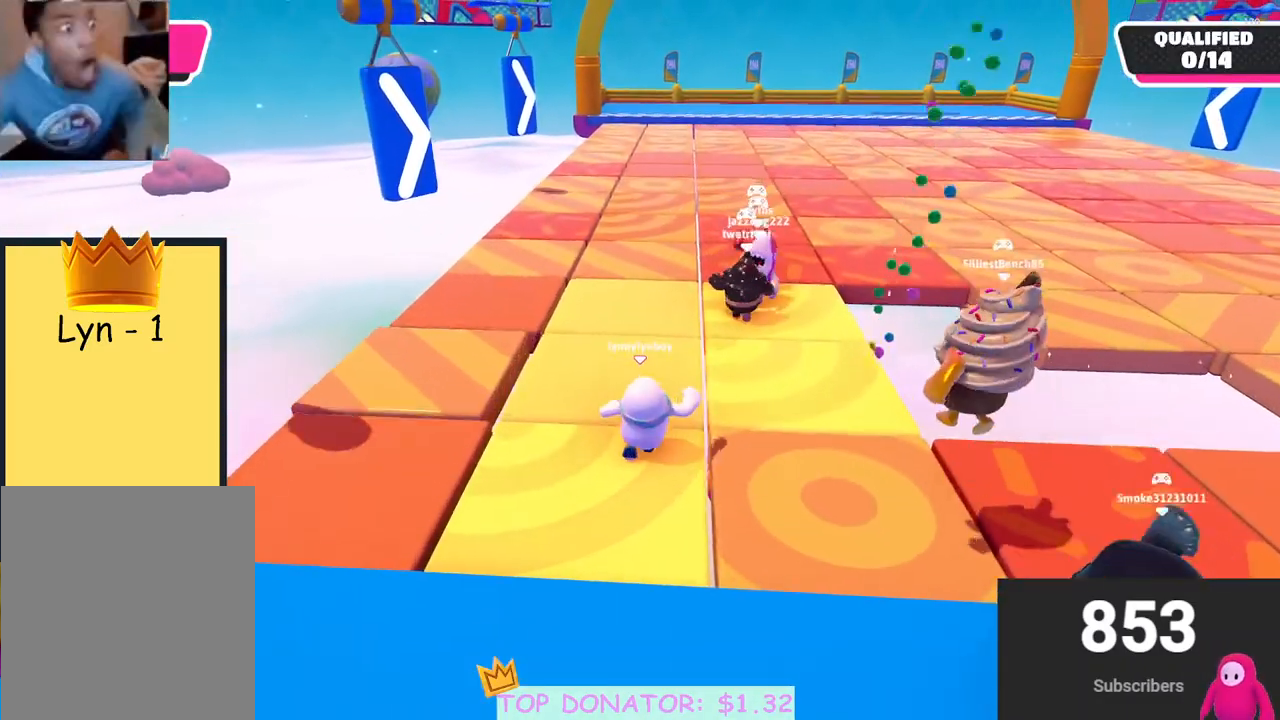
{"buttons": [], "left_stick": "up", "right_stick": "center", "events": [[150, "right_stick", "center"], [250, "left_stick", "up"]]}
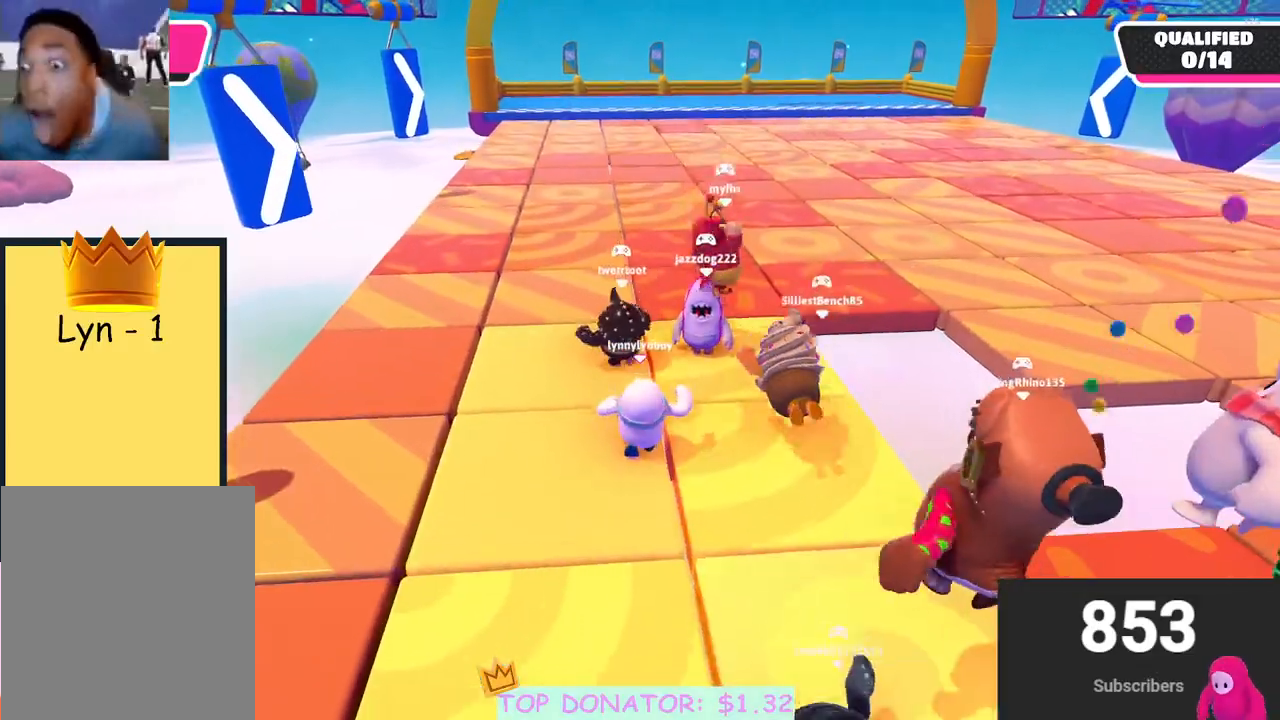
{"buttons": [], "left_stick": "center", "right_stick": "center", "events": [[83, "left_stick", "up-right"], [200, "right_stick", "down"], [317, "left_stick", "center"], [367, "right_stick", "center"]]}
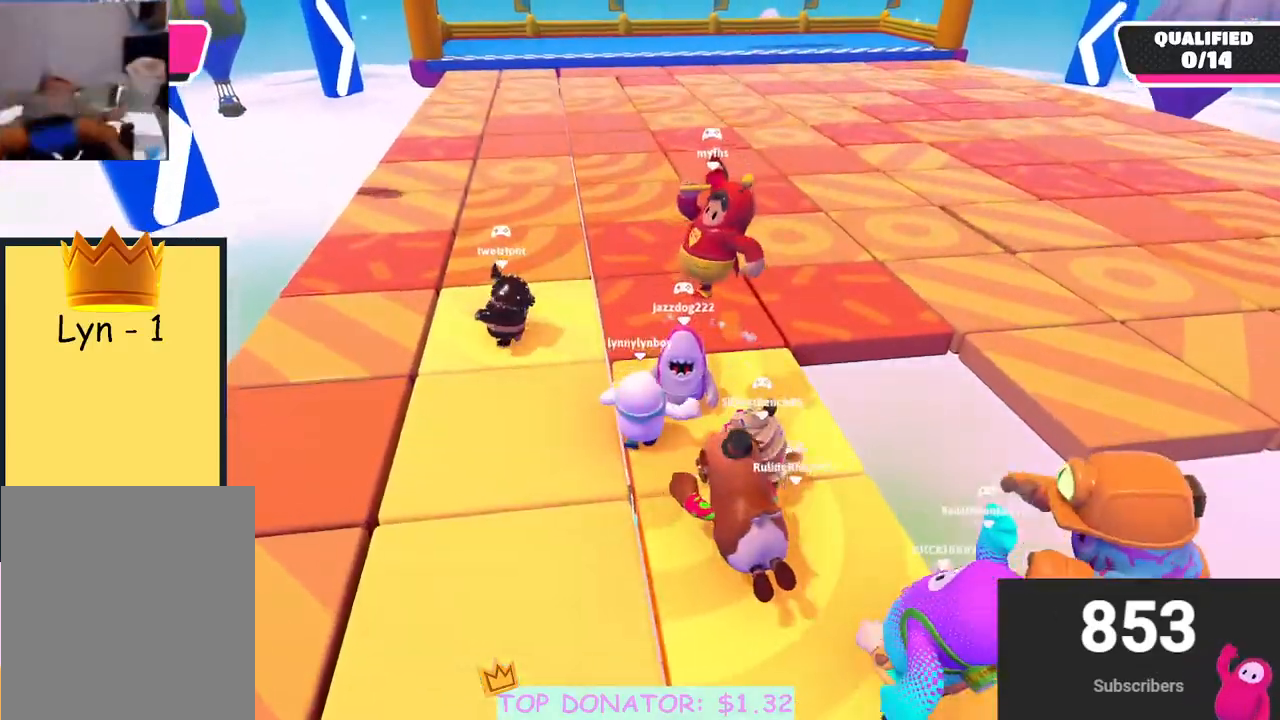
{"buttons": [], "left_stick": "center", "right_stick": "down-left", "events": [[33, "R2", "down"], [183, "R2", "up"], [483, "right_stick", "down-left"]]}
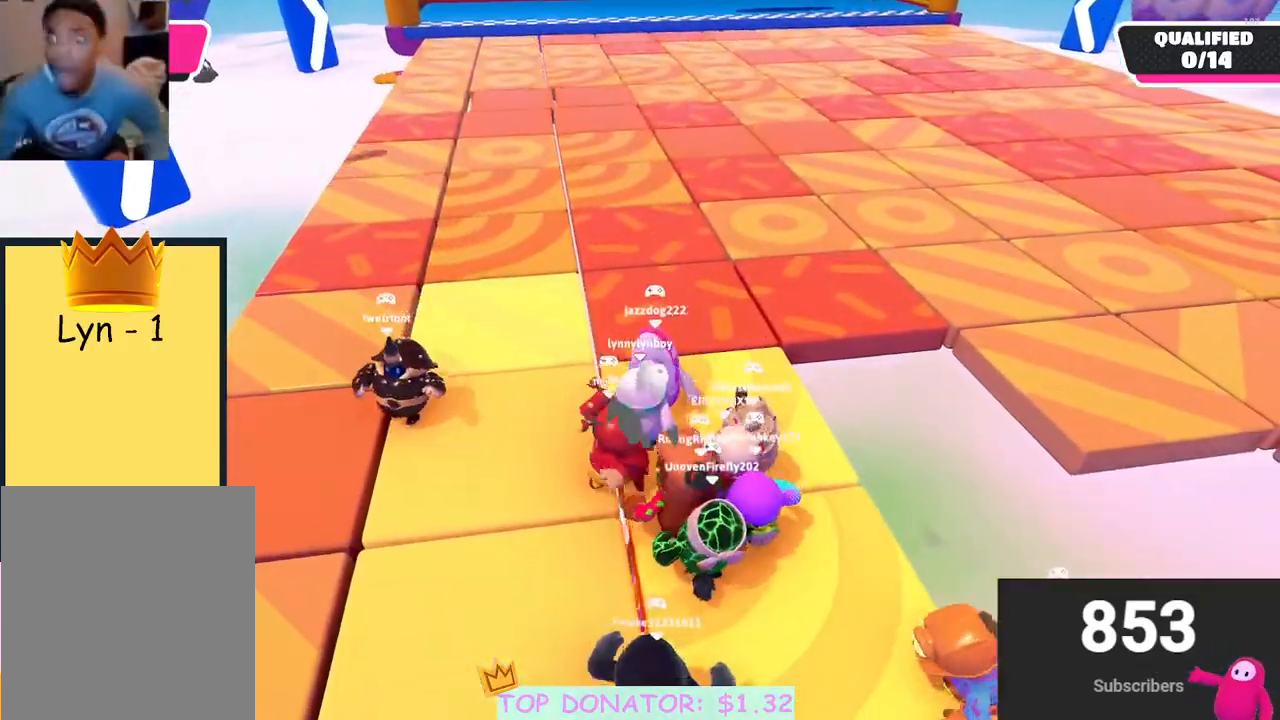
{"buttons": [], "left_stick": "left", "right_stick": "center", "events": [[150, "right_stick", "center"], [300, "R2", "down"], [400, "R2", "up"], [467, "left_stick", "left"]]}
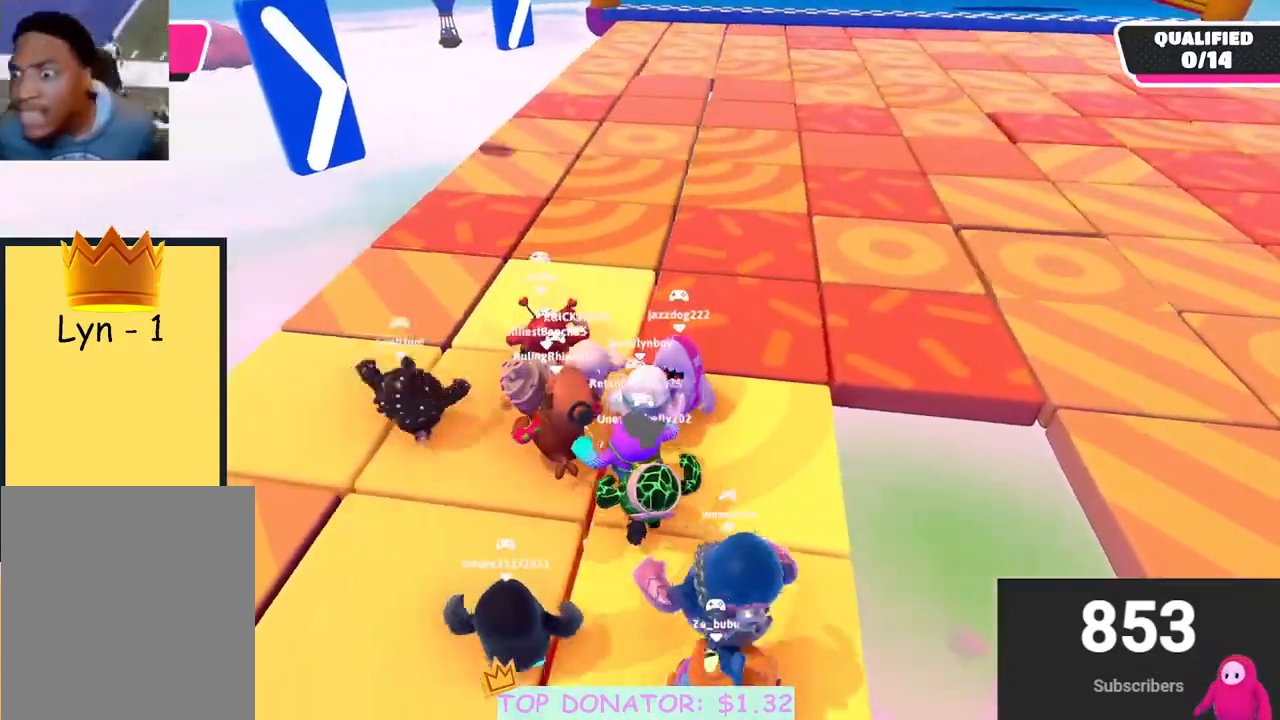
{"buttons": [], "left_stick": "up", "right_stick": "center", "events": [[417, "left_stick", "up"]]}
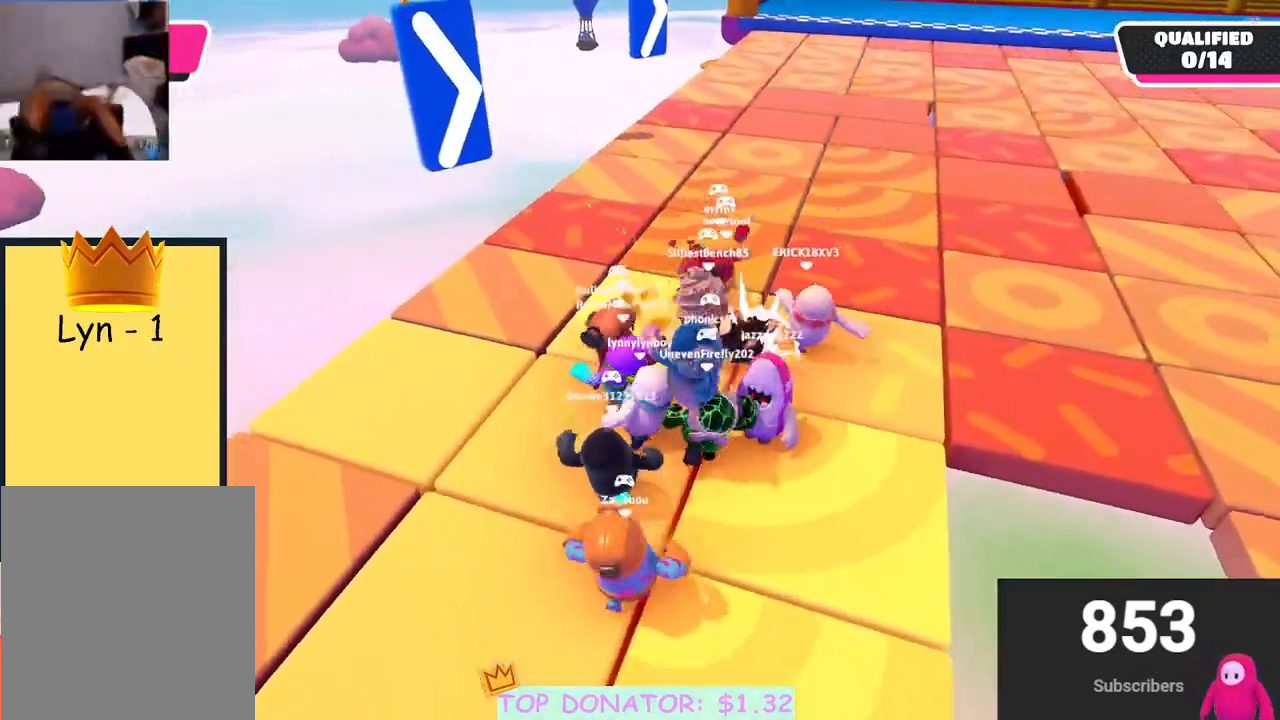
{"buttons": [], "left_stick": "right", "right_stick": "center", "events": [[17, "right_stick", "down-right"], [33, "left_stick", "up-right"], [117, "right_stick", "right"], [217, "right_stick", "center"], [433, "left_stick", "right"]]}
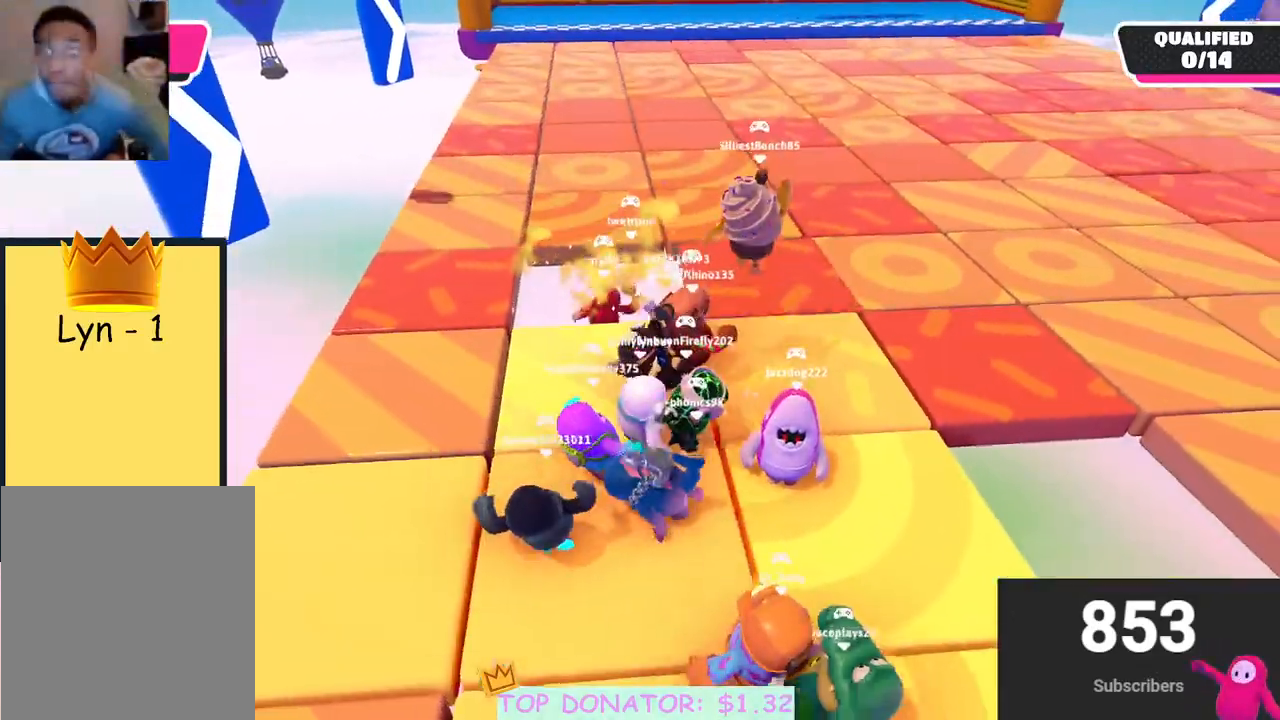
{"buttons": [], "left_stick": "up-right", "right_stick": "center", "events": [[167, "left_stick", "down"], [233, "right_stick", "down-left"], [300, "left_stick", "left"], [350, "right_stick", "center"], [367, "left_stick", "up"], [450, "left_stick", "up-right"]]}
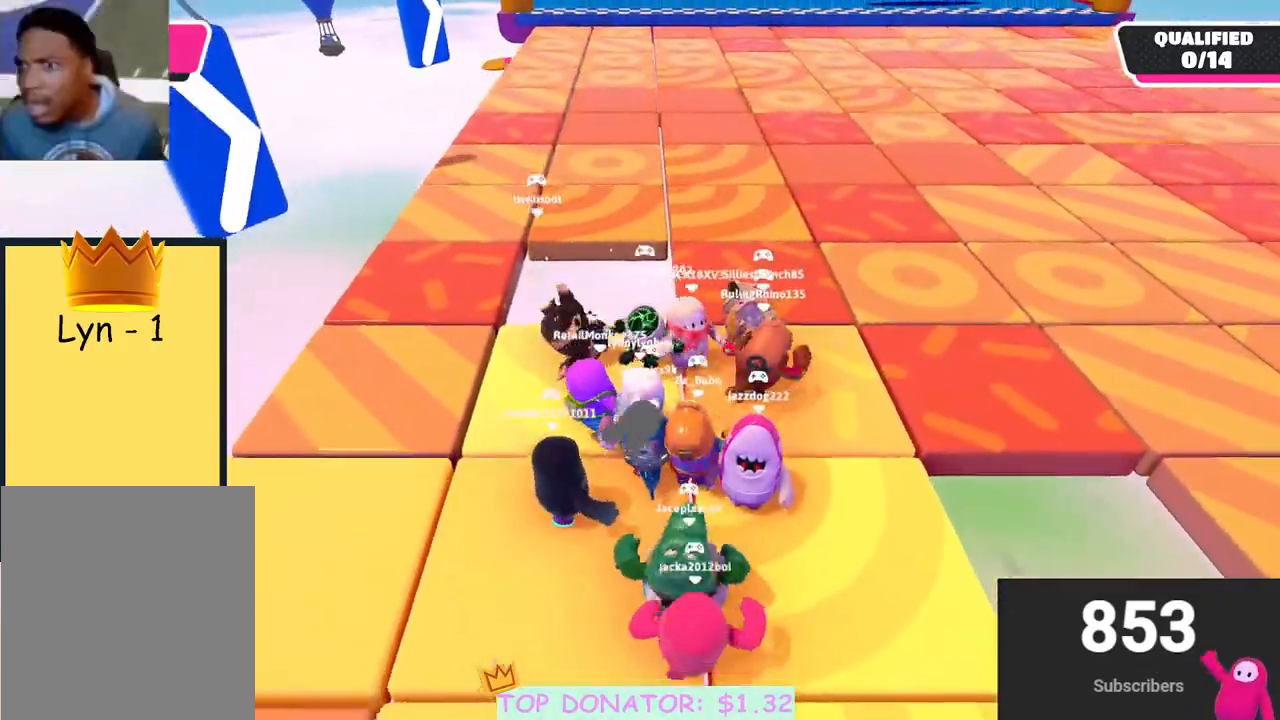
{"buttons": [], "left_stick": "right", "right_stick": "up-left", "events": [[67, "left_stick", "right"], [367, "right_stick", "up-left"]]}
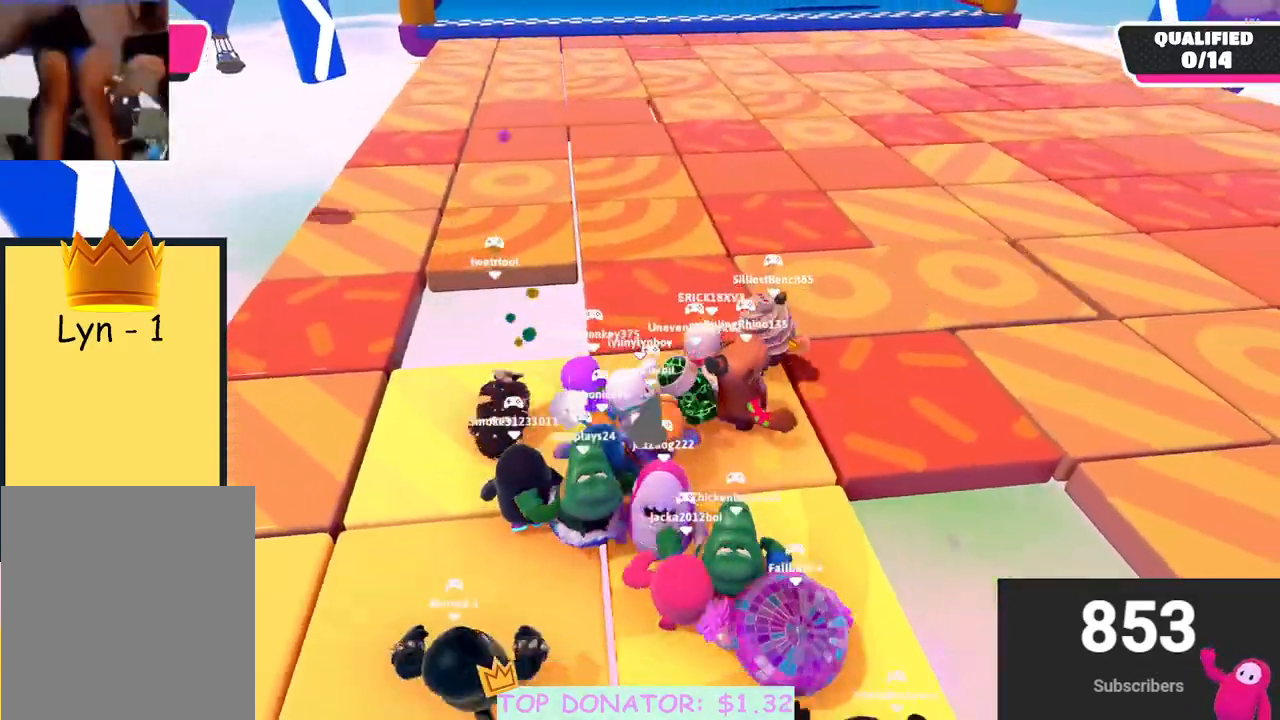
{"buttons": [], "left_stick": "down", "right_stick": "center", "events": [[50, "right_stick", "center"], [100, "left_stick", "up-right"], [233, "left_stick", "center"], [383, "left_stick", "down-left"], [450, "left_stick", "down"]]}
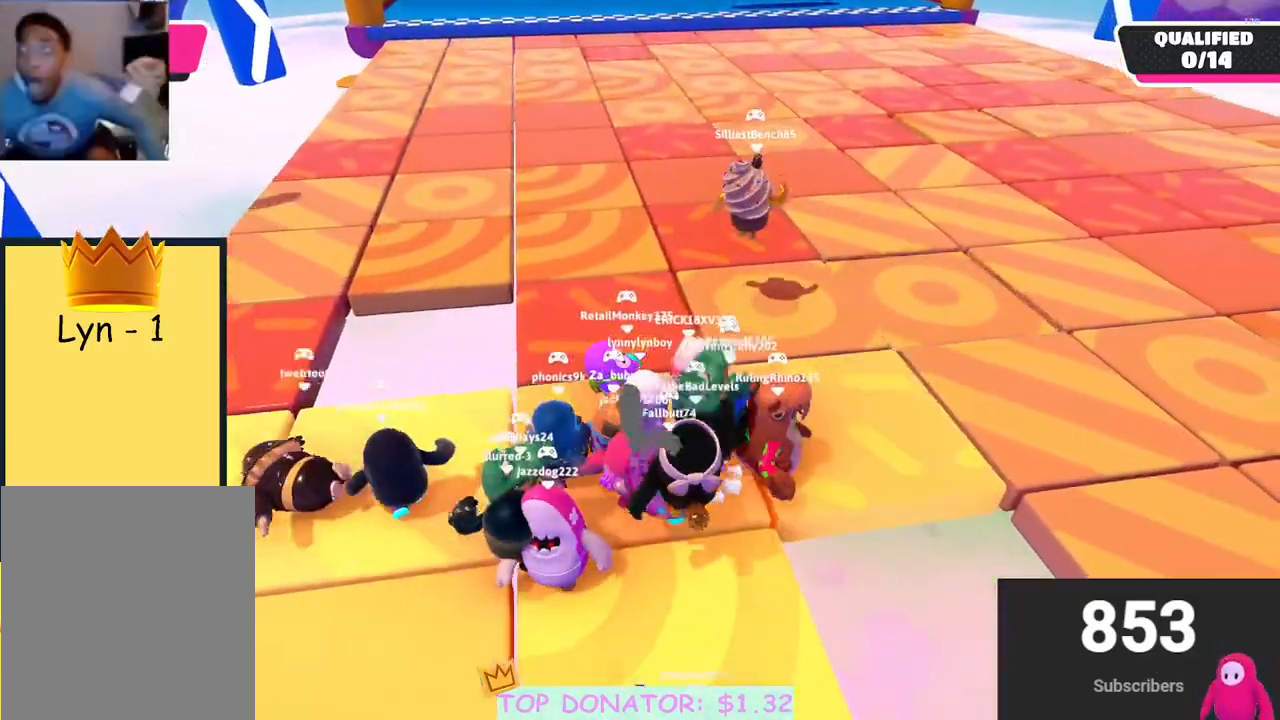
{"buttons": [], "left_stick": "right", "right_stick": "center", "events": [[50, "right_stick", "up-left"], [133, "right_stick", "center"], [250, "left_stick", "down-right"], [450, "left_stick", "right"]]}
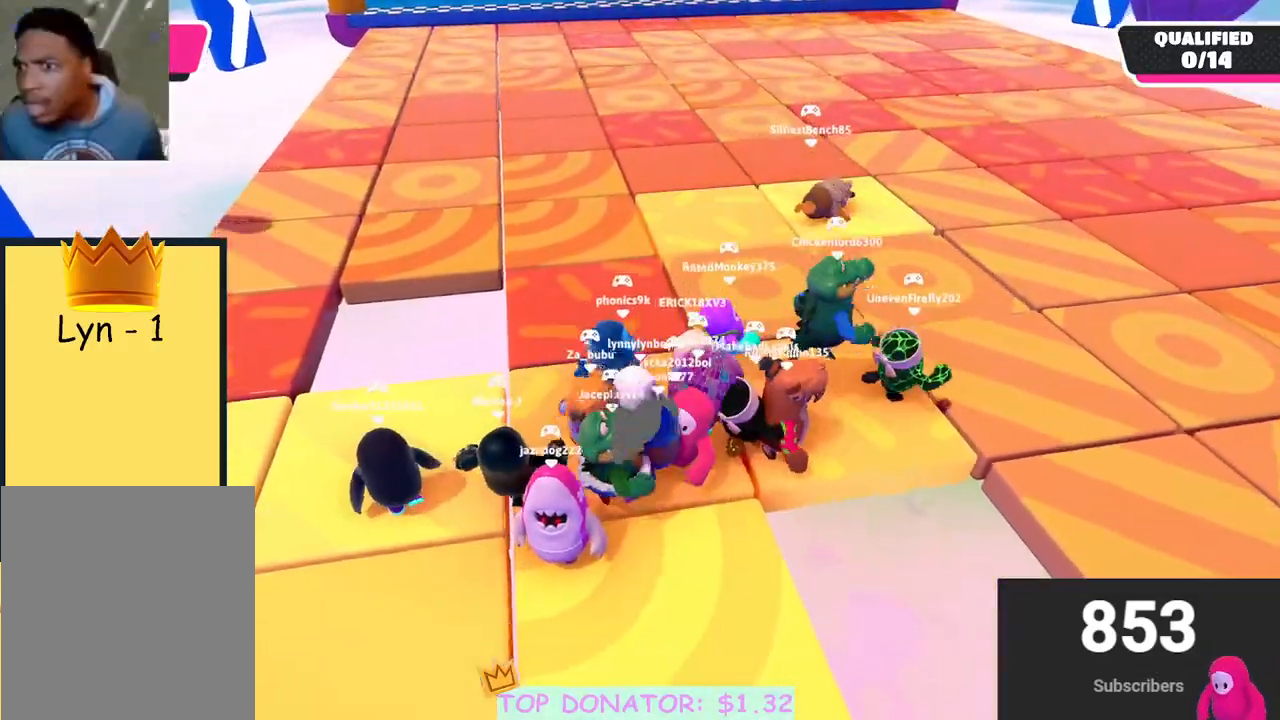
{"buttons": [], "left_stick": "right", "right_stick": "center", "events": [[133, "right_stick", "left"], [200, "left_stick", "up-right"], [317, "right_stick", "center"], [350, "left_stick", "right"]]}
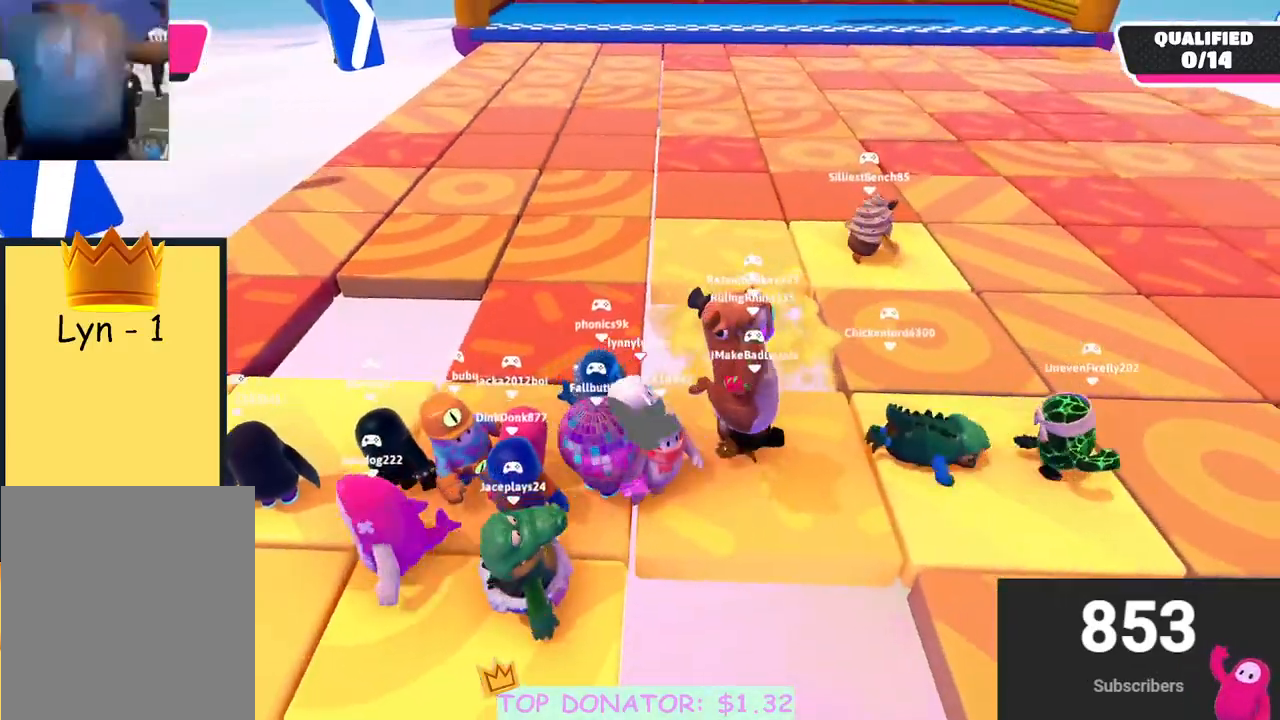
{"buttons": [], "left_stick": "up", "right_stick": "center", "events": [[100, "left_stick", "down-right"], [317, "right_stick", "down-left"], [367, "left_stick", "up"], [467, "right_stick", "center"]]}
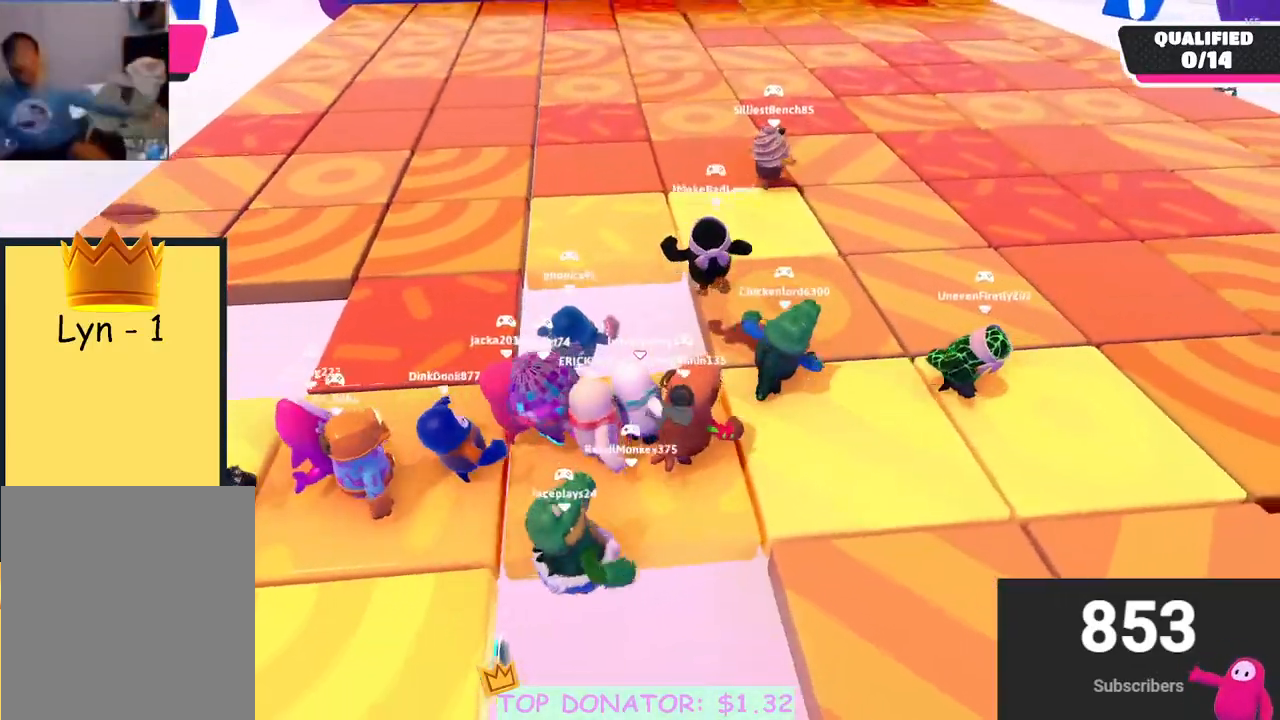
{"buttons": ["A"], "left_stick": "up", "right_stick": "center", "events": [[250, "A", "down"]]}